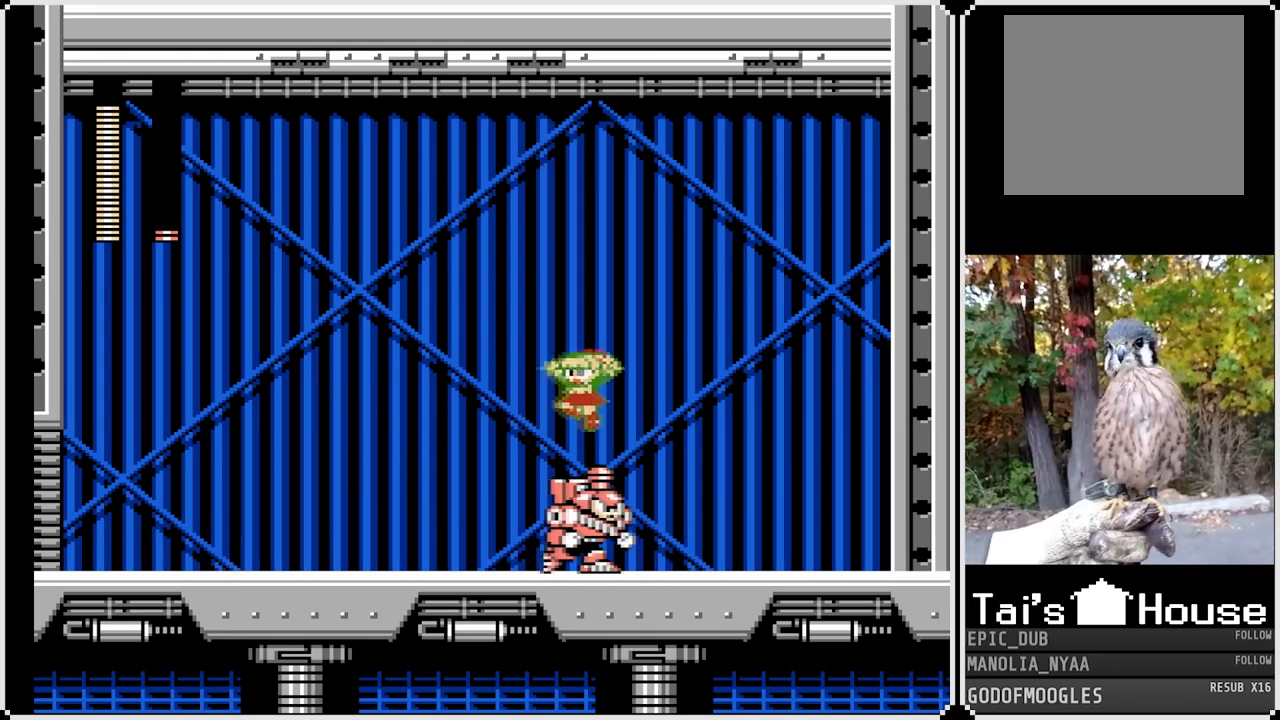
Gameplay with a controller (PlayStation layout); each line is a JSON object with the inputs held at the frame after it. "events" lists button and stick changes between this image and that frame as [ms after this image, input, new state], when the widget could be followed in between.
{"buttons": ["CROSS", "SQUARE", "DPAD_DOWN", "DPAD_LEFT"], "left_stick": "center", "right_stick": "center", "events": [[200, "CROSS", "up"], [317, "DPAD_DOWN", "down"], [417, "CROSS", "down"]]}
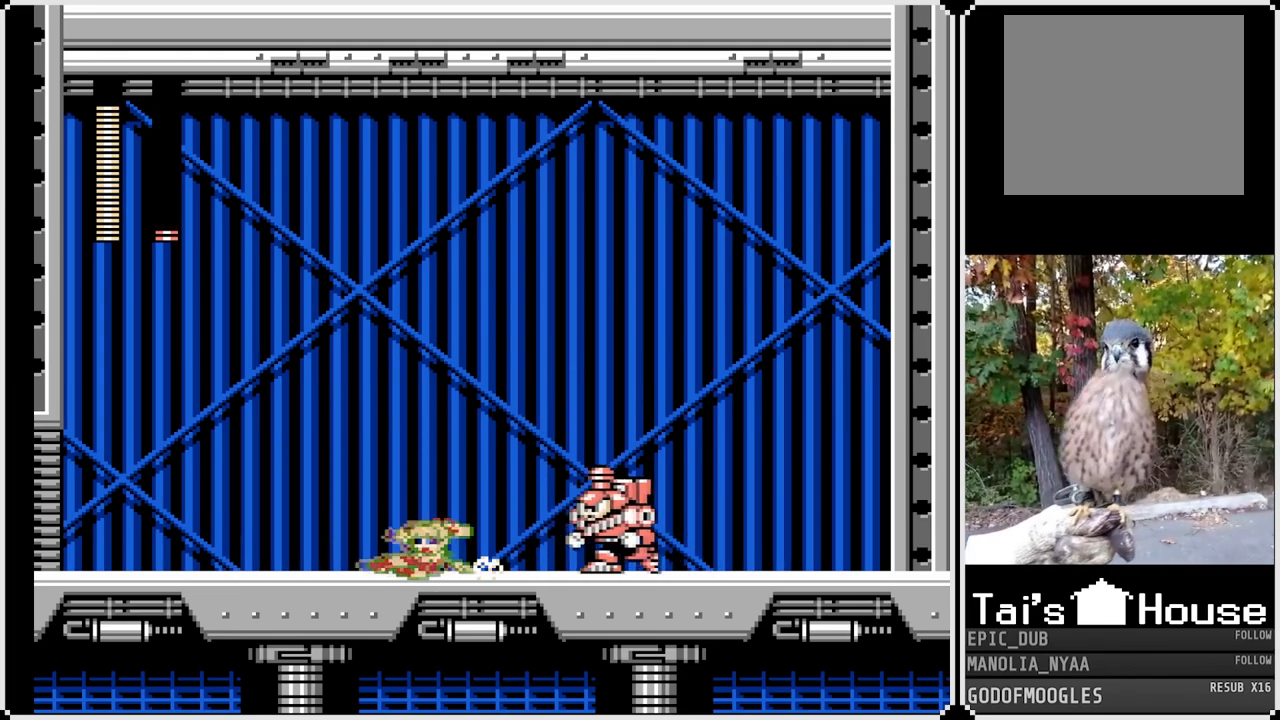
{"buttons": ["SQUARE", "DPAD_LEFT"], "left_stick": "center", "right_stick": "center", "events": [[33, "DPAD_DOWN", "up"], [117, "CROSS", "up"], [167, "DPAD_DOWN", "down"], [183, "DPAD_RIGHT", "down"], [200, "DPAD_LEFT", "up"], [217, "DPAD_DOWN", "up"], [317, "SQUARE", "up"], [350, "DPAD_RIGHT", "up"], [400, "DPAD_LEFT", "down"], [400, "SQUARE", "down"]]}
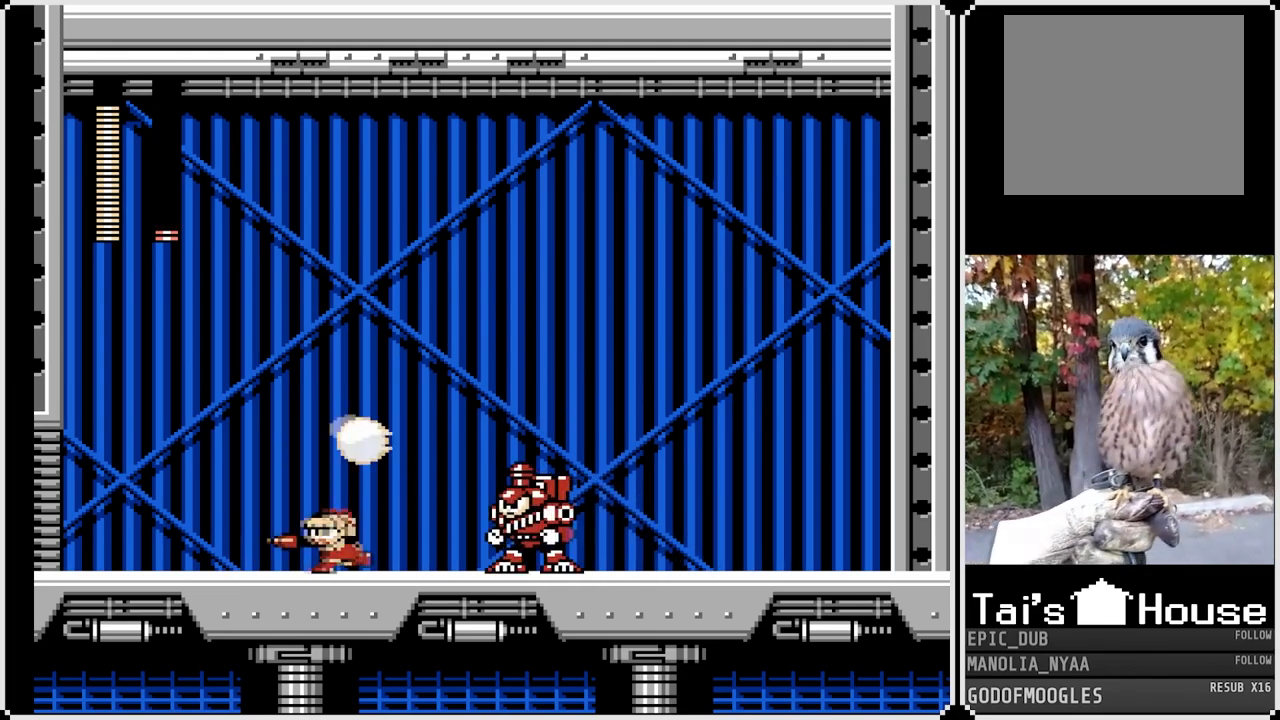
{"buttons": ["DPAD_LEFT"], "left_stick": "center", "right_stick": "center", "events": [[217, "SQUARE", "up"]]}
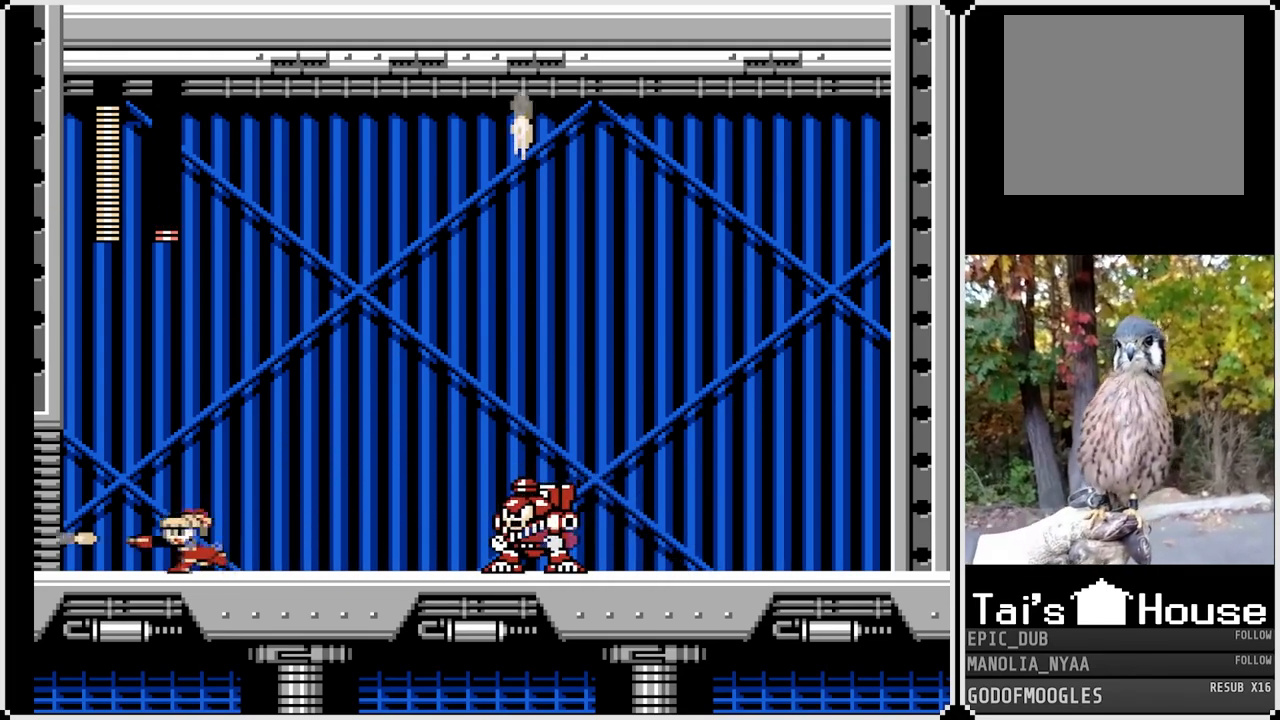
{"buttons": ["DPAD_LEFT"], "left_stick": "center", "right_stick": "center", "events": [[17, "DPAD_LEFT", "up"], [17, "DPAD_RIGHT", "down"], [217, "DPAD_RIGHT", "up"], [283, "DPAD_LEFT", "down"]]}
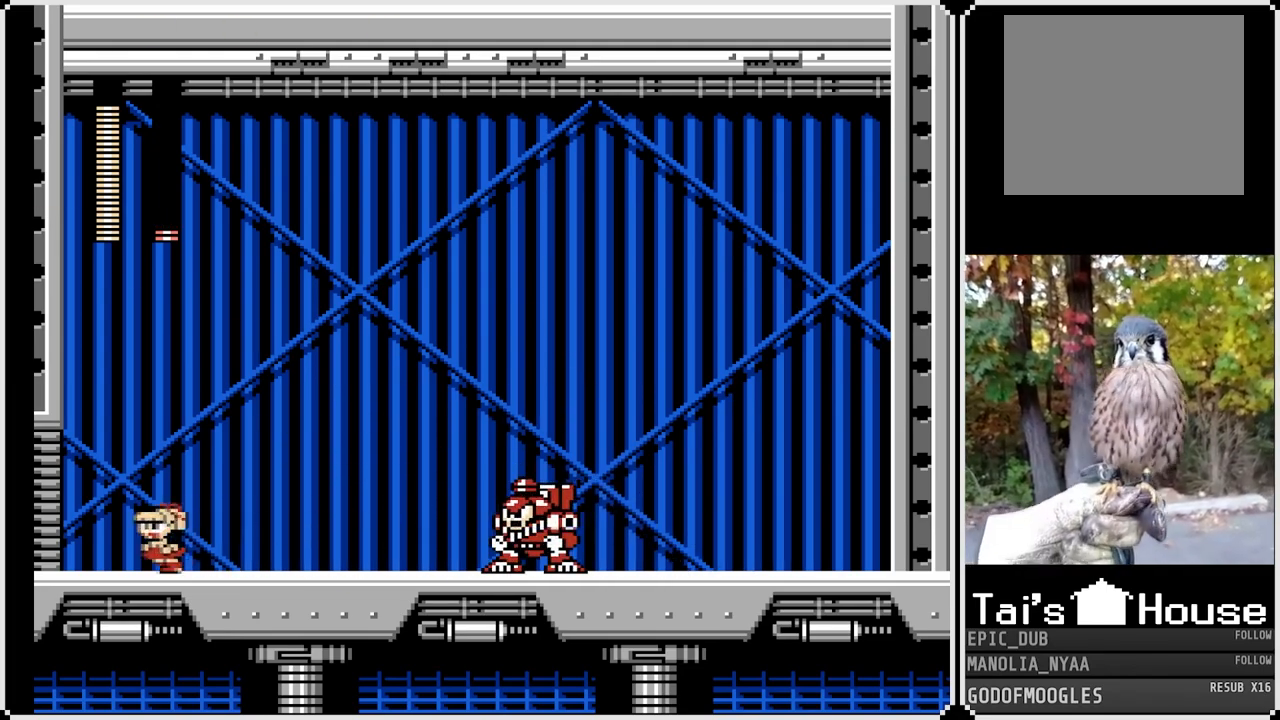
{"buttons": ["DPAD_LEFT"], "left_stick": "center", "right_stick": "center", "events": []}
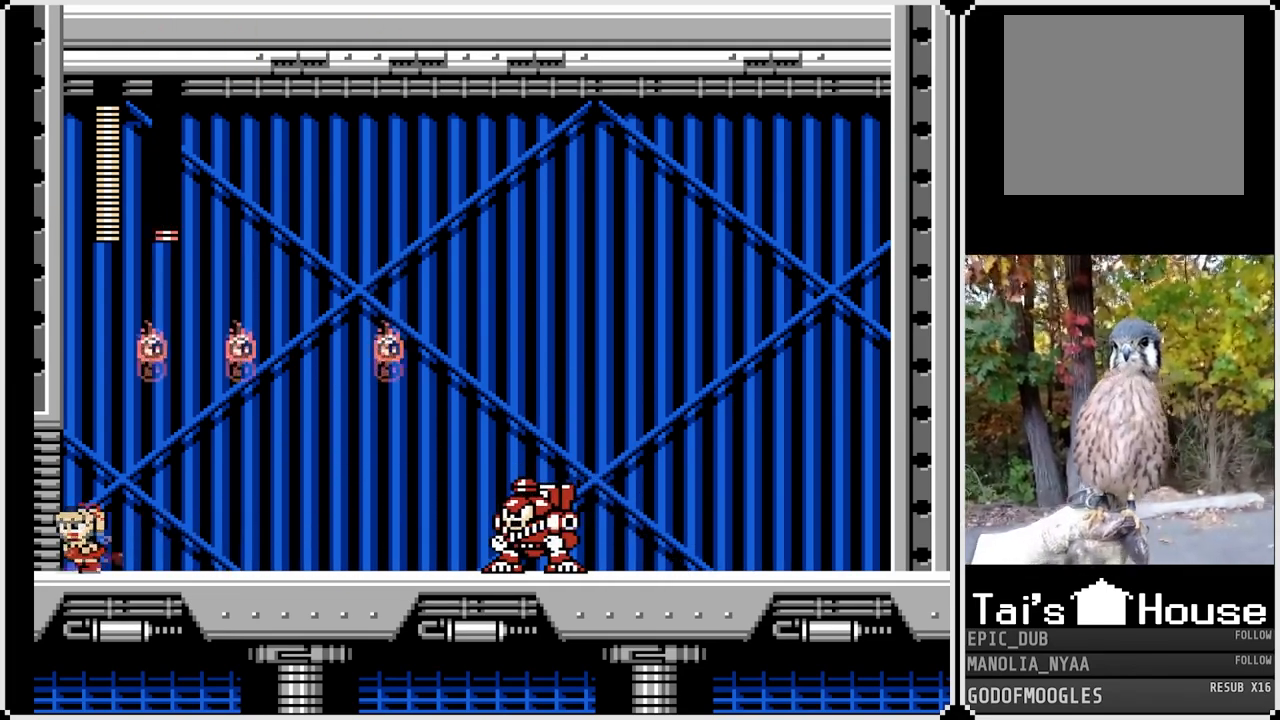
{"buttons": [], "left_stick": "center", "right_stick": "center", "events": [[233, "DPAD_LEFT", "up"], [250, "DPAD_RIGHT", "down"], [317, "SQUARE", "down"], [367, "DPAD_RIGHT", "up"], [417, "SQUARE", "up"]]}
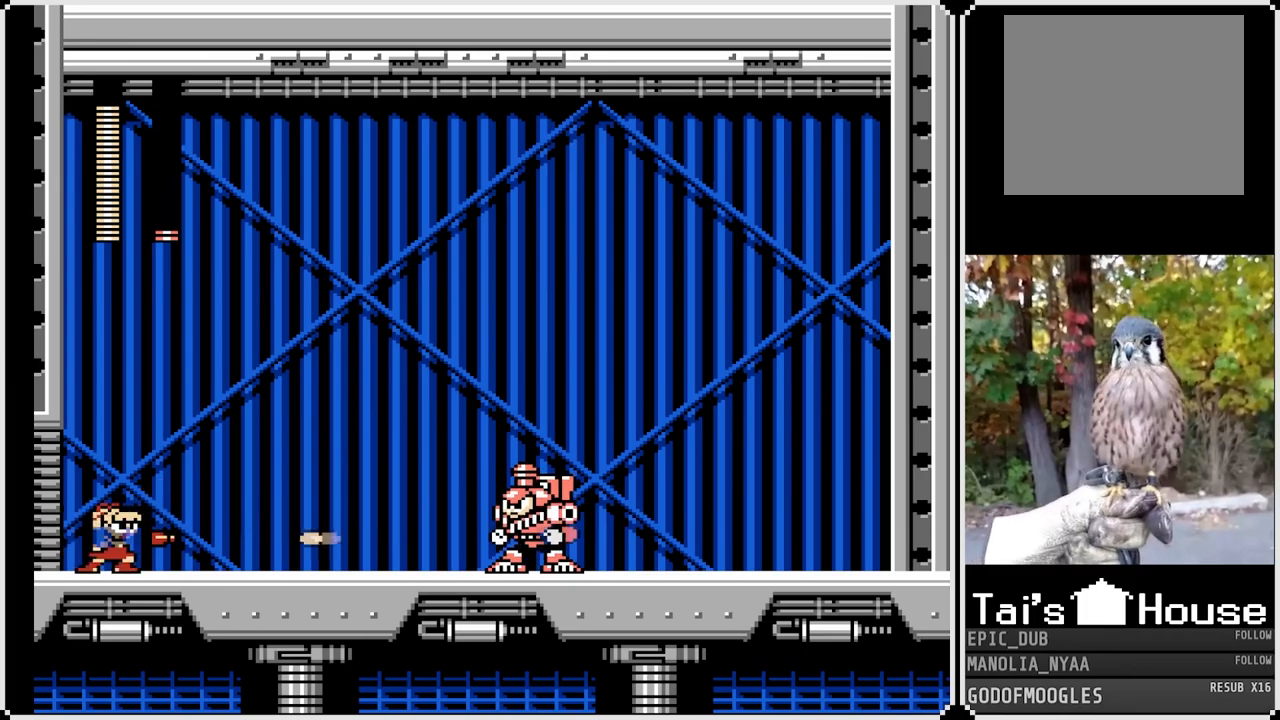
{"buttons": [], "left_stick": "center", "right_stick": "center", "events": [[183, "SQUARE", "down"], [300, "SQUARE", "up"]]}
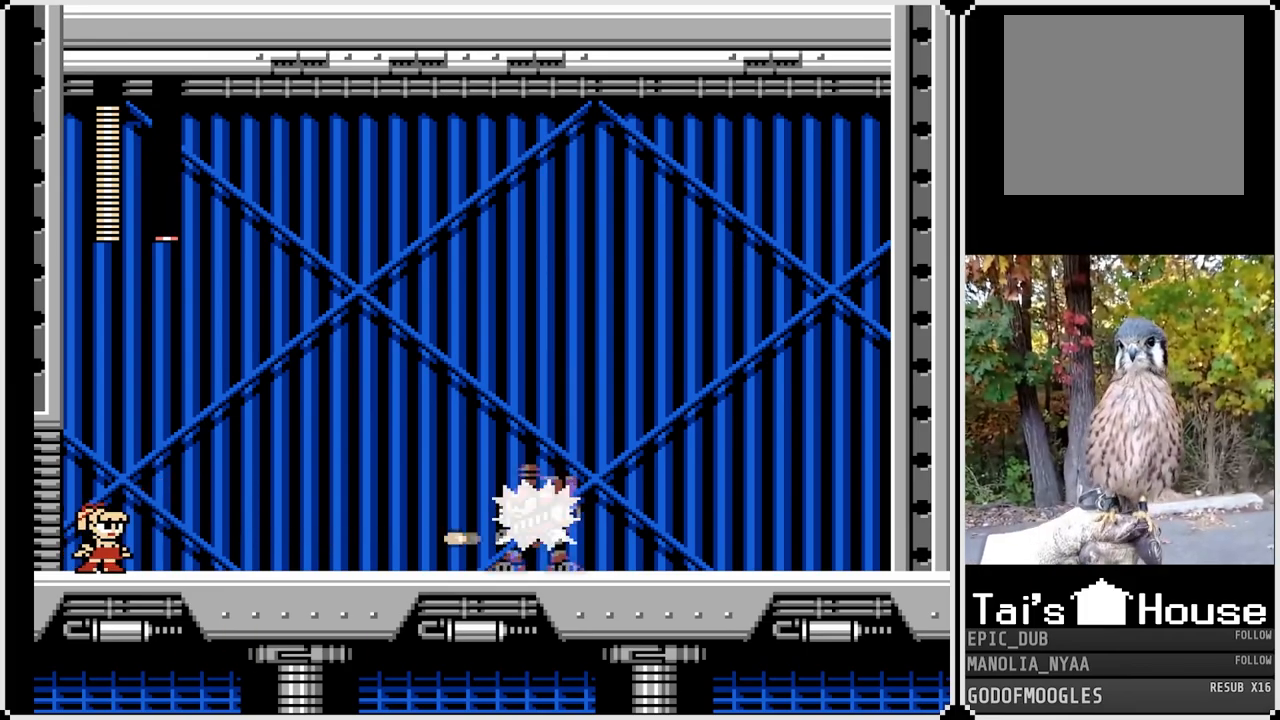
{"buttons": ["CROSS", "SQUARE", "DPAD_RIGHT"], "left_stick": "center", "right_stick": "center", "events": [[33, "SQUARE", "down"], [150, "DPAD_RIGHT", "down"], [150, "SQUARE", "up"], [217, "SQUARE", "down"], [267, "CROSS", "down"]]}
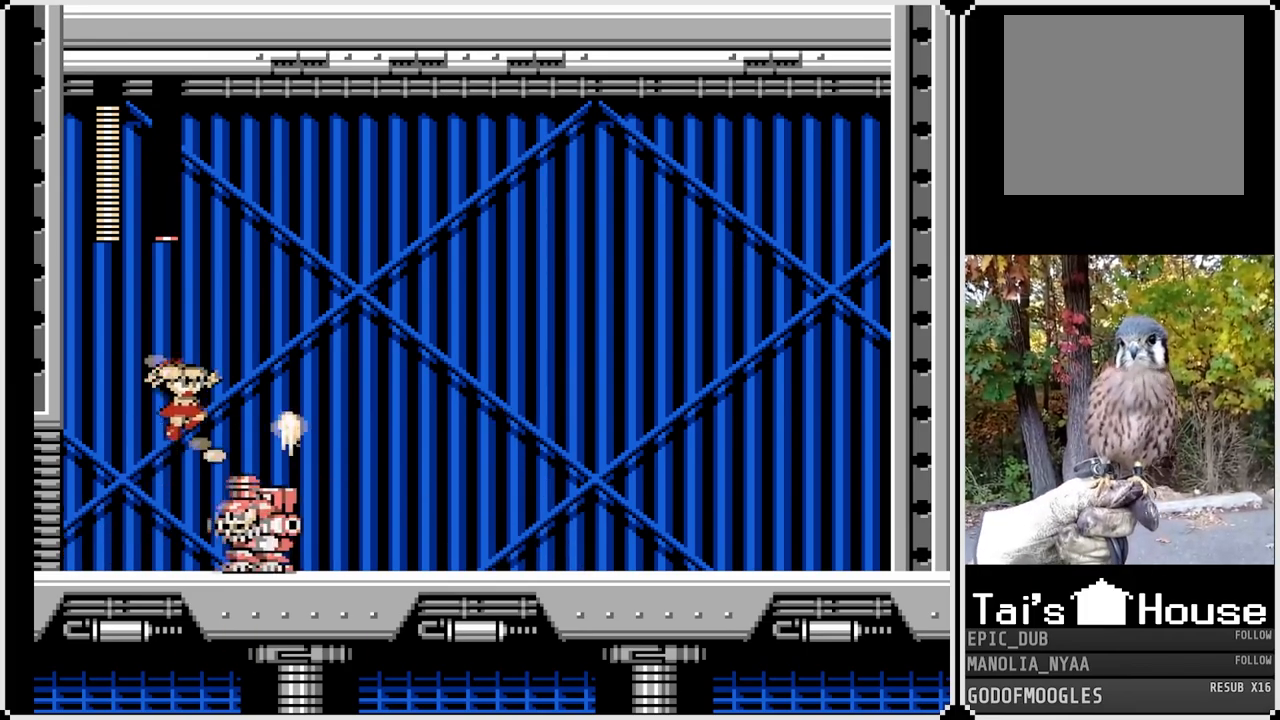
{"buttons": ["DPAD_LEFT"], "left_stick": "center", "right_stick": "center", "events": [[283, "CROSS", "up"], [317, "SQUARE", "up"], [450, "DPAD_LEFT", "down"], [450, "DPAD_RIGHT", "up"]]}
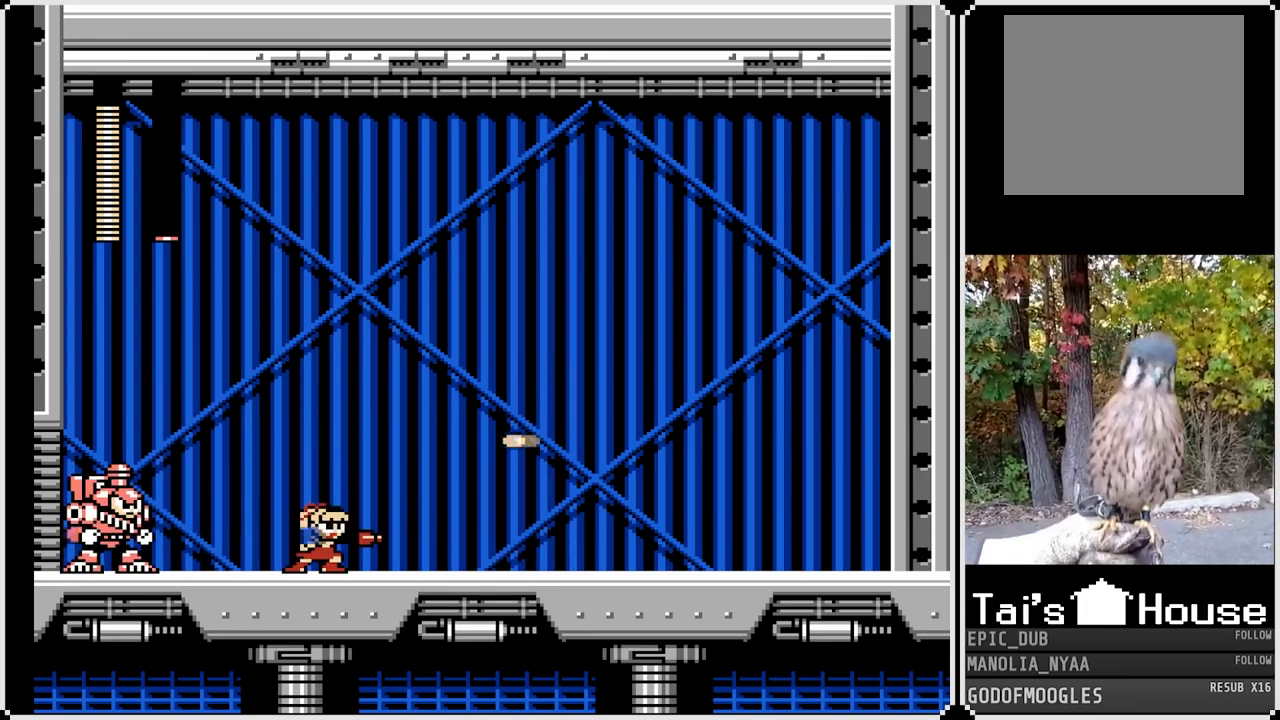
{"buttons": ["DPAD_RIGHT"], "left_stick": "center", "right_stick": "center", "events": [[17, "SQUARE", "down"], [100, "DPAD_LEFT", "up"], [117, "DPAD_RIGHT", "down"], [117, "SQUARE", "up"]]}
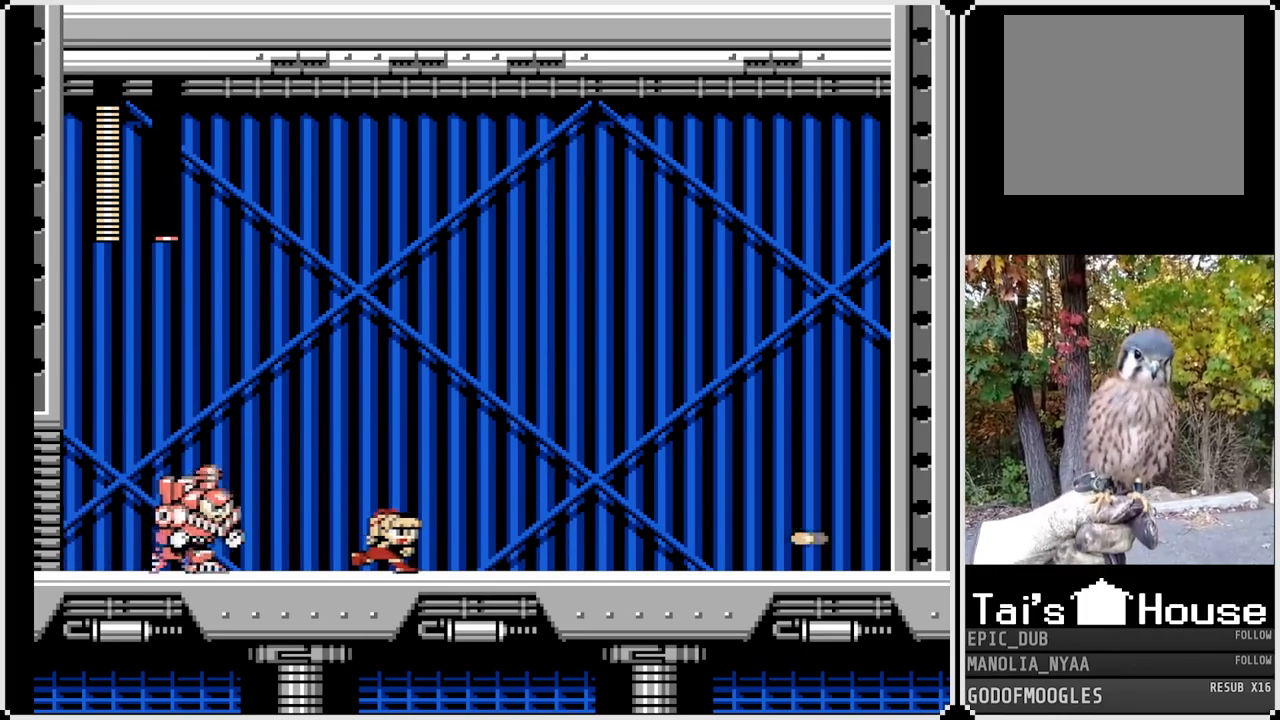
{"buttons": ["DPAD_RIGHT"], "left_stick": "center", "right_stick": "center", "events": [[50, "DPAD_LEFT", "down"], [67, "DPAD_RIGHT", "up"], [117, "SQUARE", "down"], [183, "DPAD_RIGHT", "down"], [200, "DPAD_LEFT", "up"], [200, "SQUARE", "up"]]}
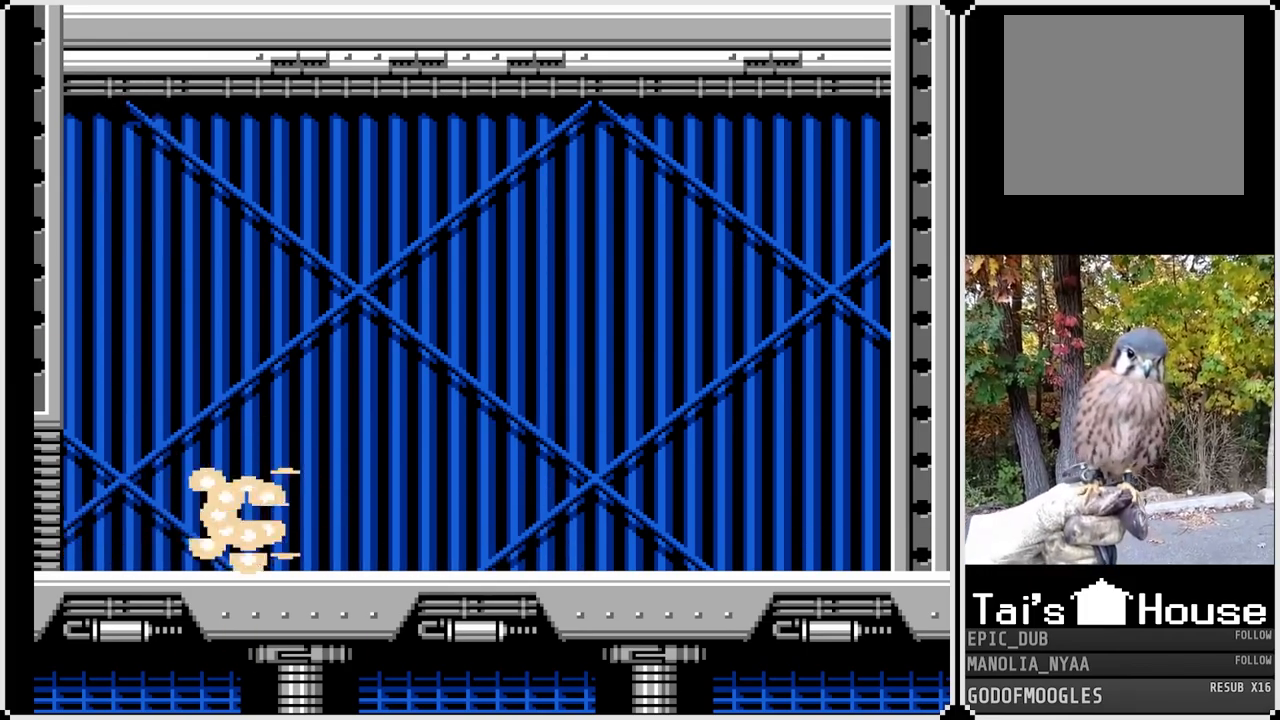
{"buttons": ["DPAD_LEFT"], "left_stick": "center", "right_stick": "center", "events": [[67, "DPAD_RIGHT", "up"], [100, "DPAD_LEFT", "down"], [267, "CROSS", "down"], [467, "CROSS", "up"]]}
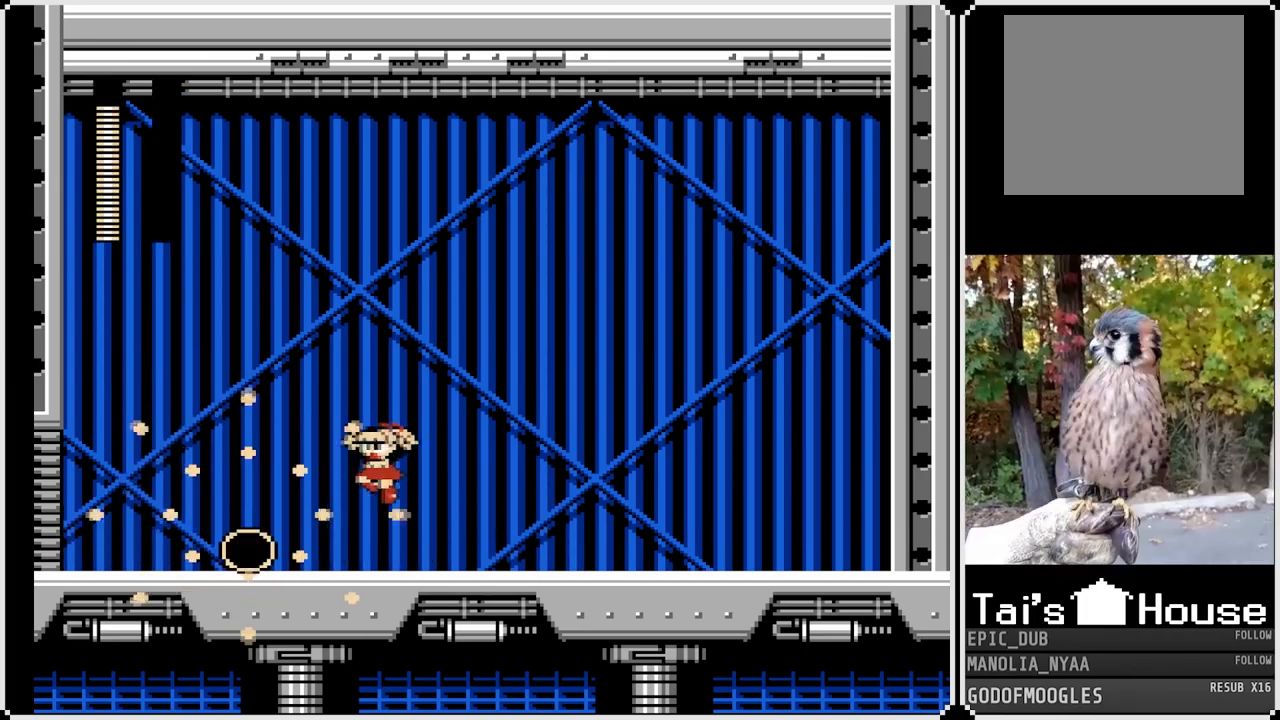
{"buttons": ["DPAD_LEFT"], "left_stick": "center", "right_stick": "center", "events": []}
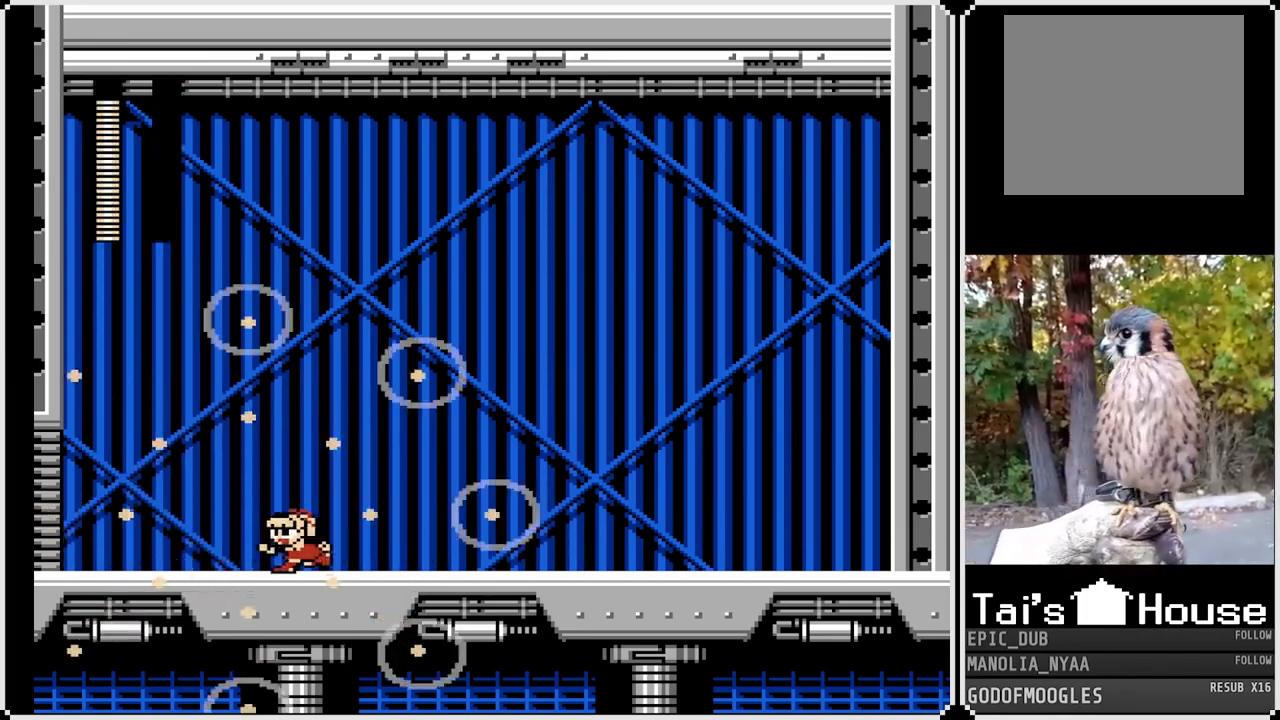
{"buttons": ["DPAD_RIGHT"], "left_stick": "center", "right_stick": "center", "events": [[267, "DPAD_RIGHT", "down"], [283, "DPAD_LEFT", "up"]]}
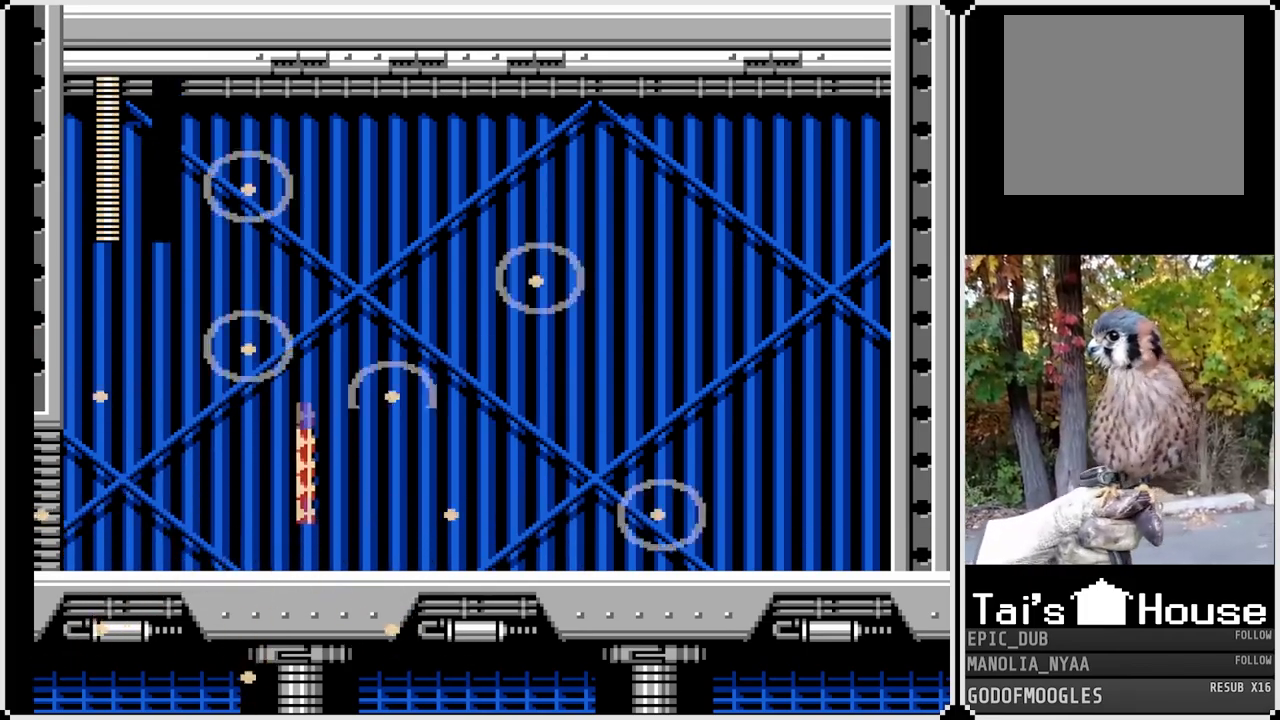
{"buttons": ["DPAD_RIGHT"], "left_stick": "center", "right_stick": "center", "events": []}
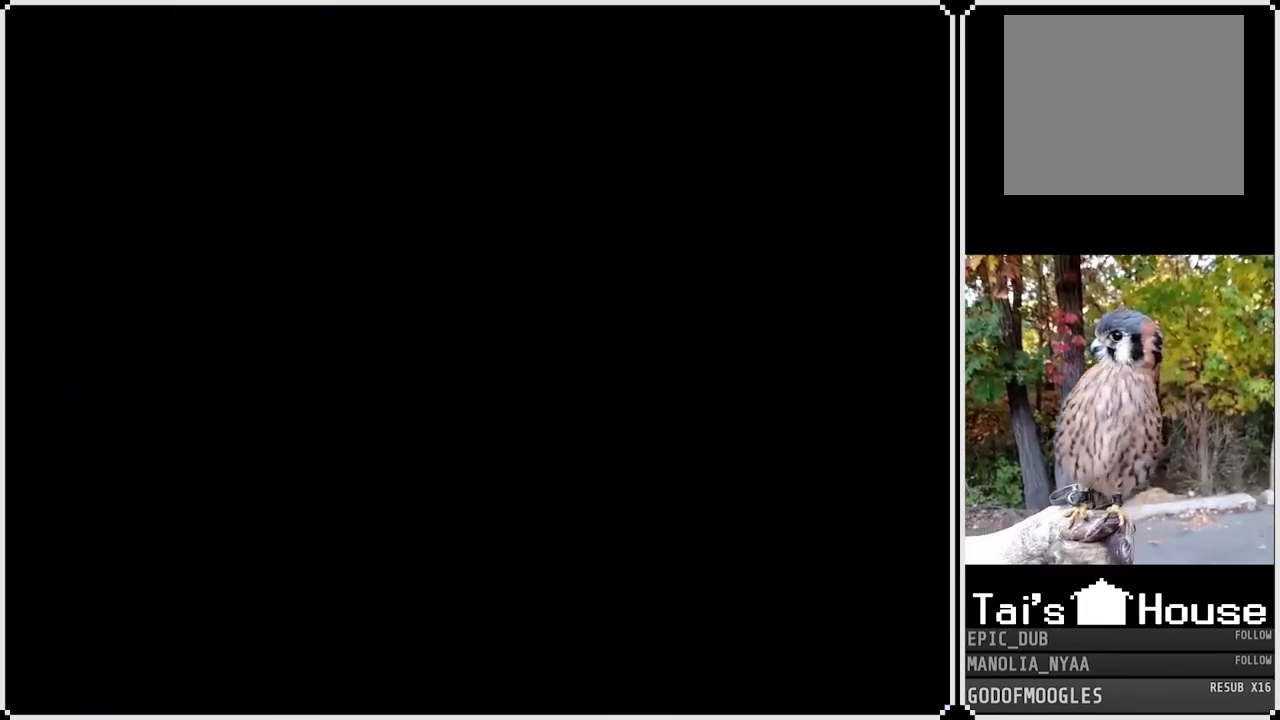
{"buttons": [], "left_stick": "center", "right_stick": "center", "events": [[100, "DPAD_RIGHT", "up"]]}
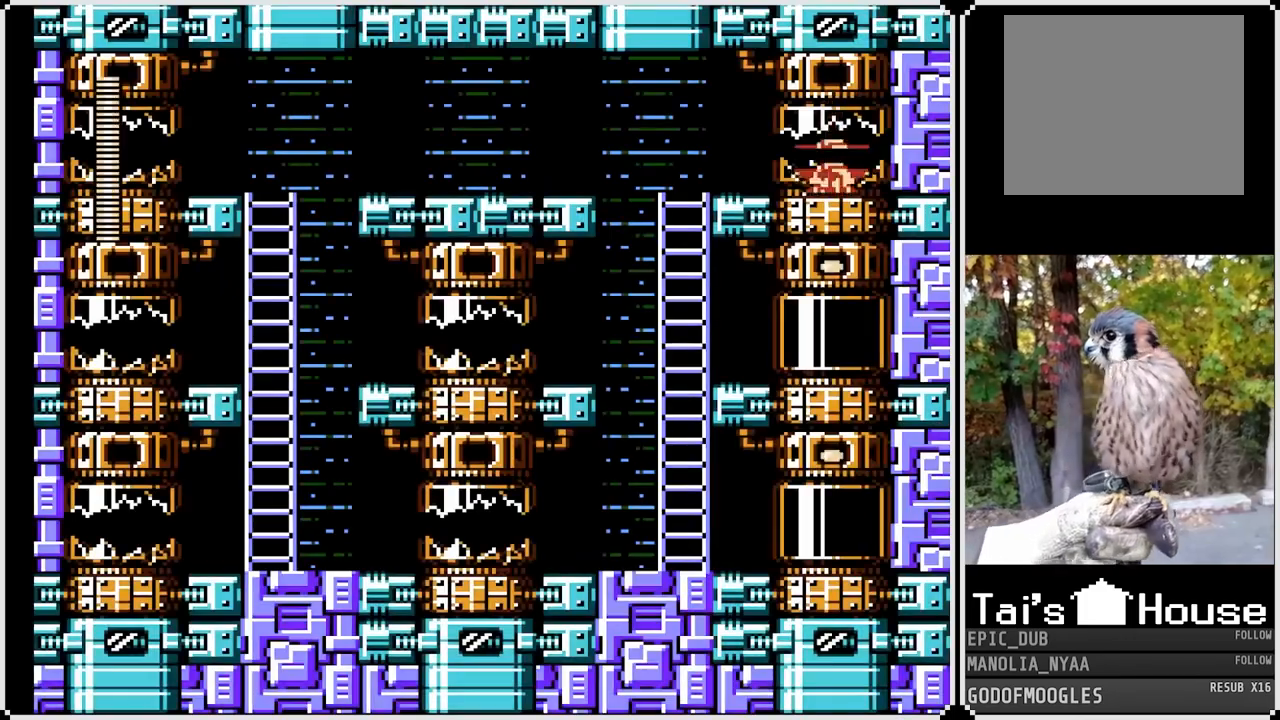
{"buttons": [], "left_stick": "center", "right_stick": "center", "events": []}
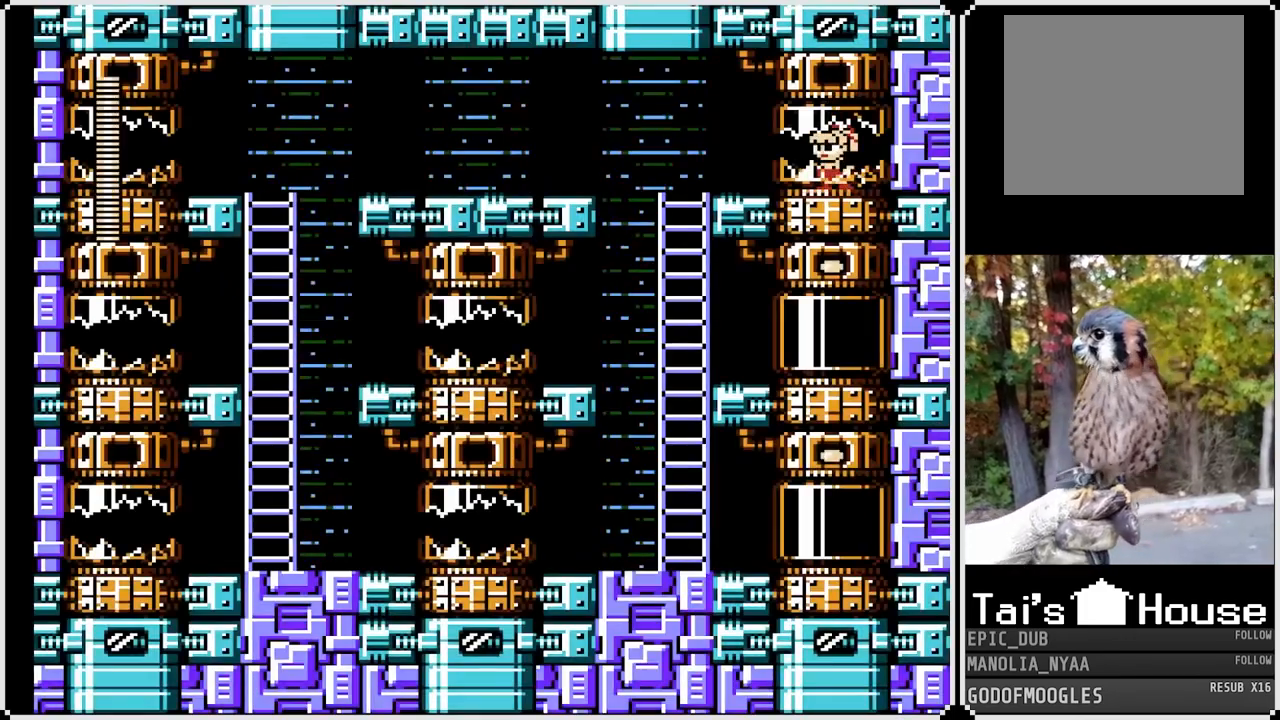
{"buttons": ["SQUARE", "DPAD_LEFT"], "left_stick": "center", "right_stick": "center", "events": [[67, "DPAD_LEFT", "down"], [267, "SQUARE", "down"]]}
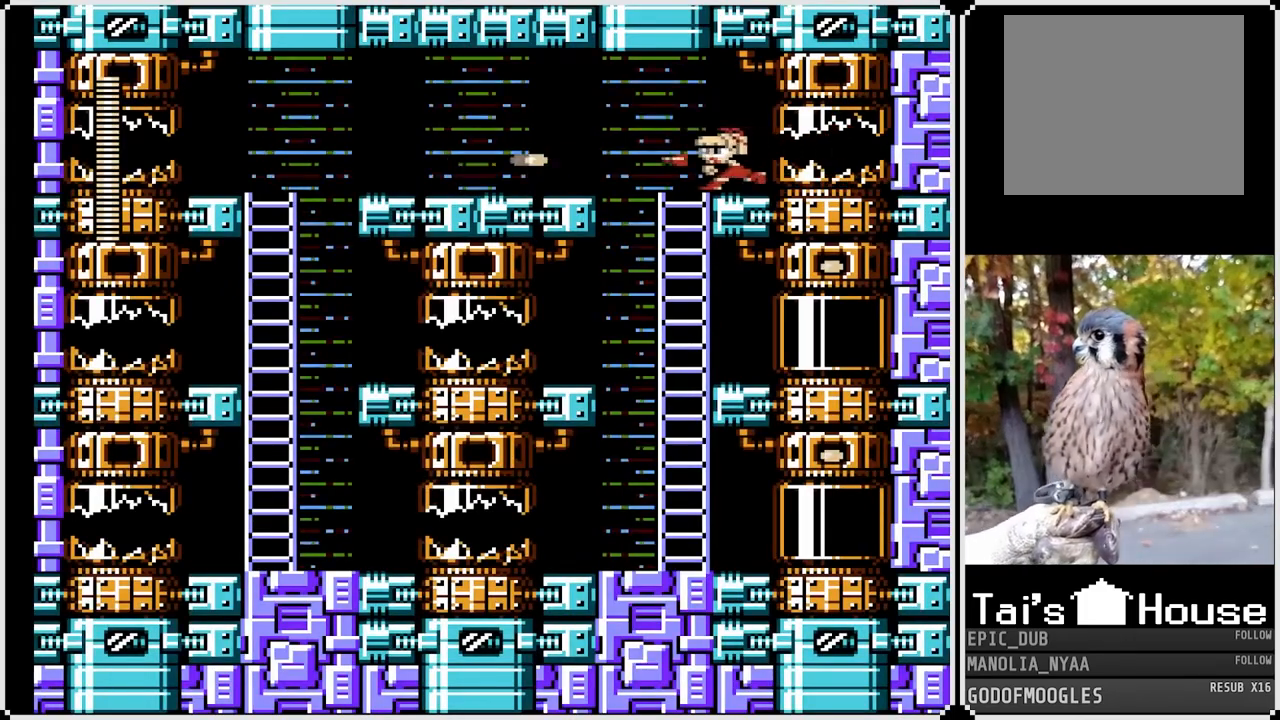
{"buttons": ["SQUARE", "DPAD_LEFT"], "left_stick": "center", "right_stick": "center", "events": [[117, "DPAD_LEFT", "up"], [333, "DPAD_LEFT", "down"]]}
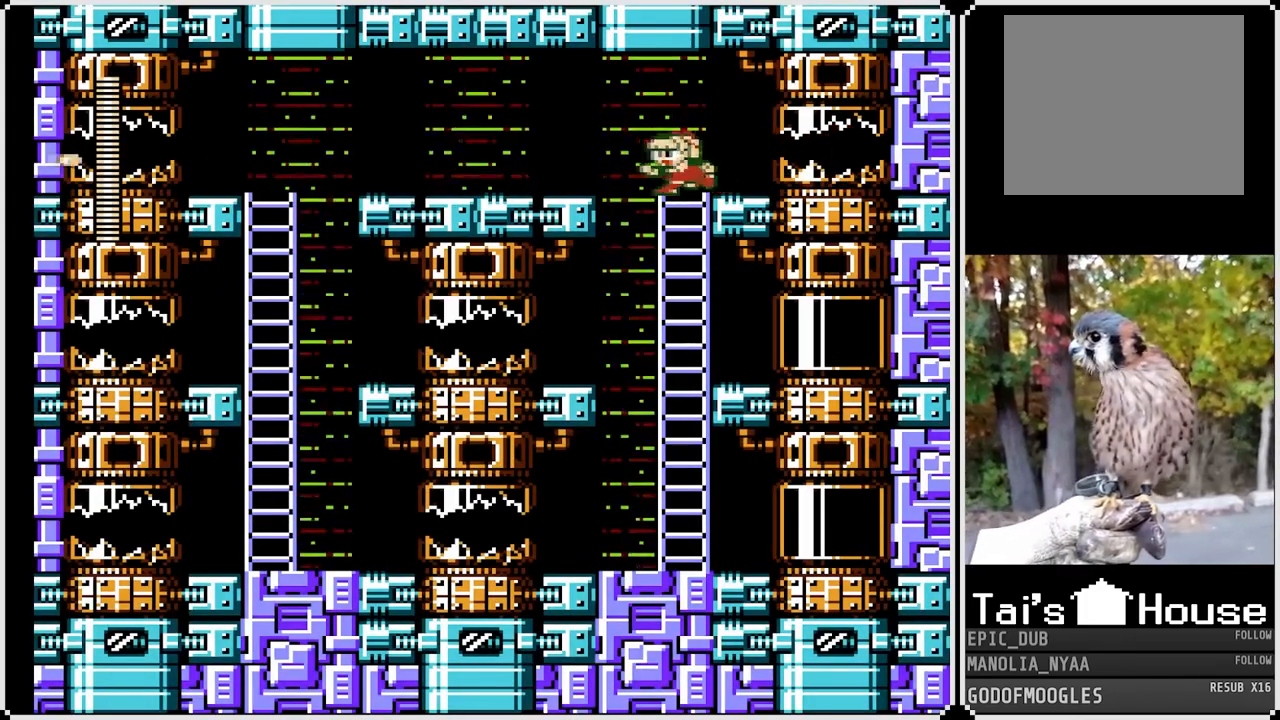
{"buttons": ["SQUARE", "DPAD_RIGHT"], "left_stick": "center", "right_stick": "center", "events": [[17, "DPAD_LEFT", "up"], [33, "DPAD_DOWN", "down"], [417, "DPAD_RIGHT", "down"], [483, "DPAD_DOWN", "up"]]}
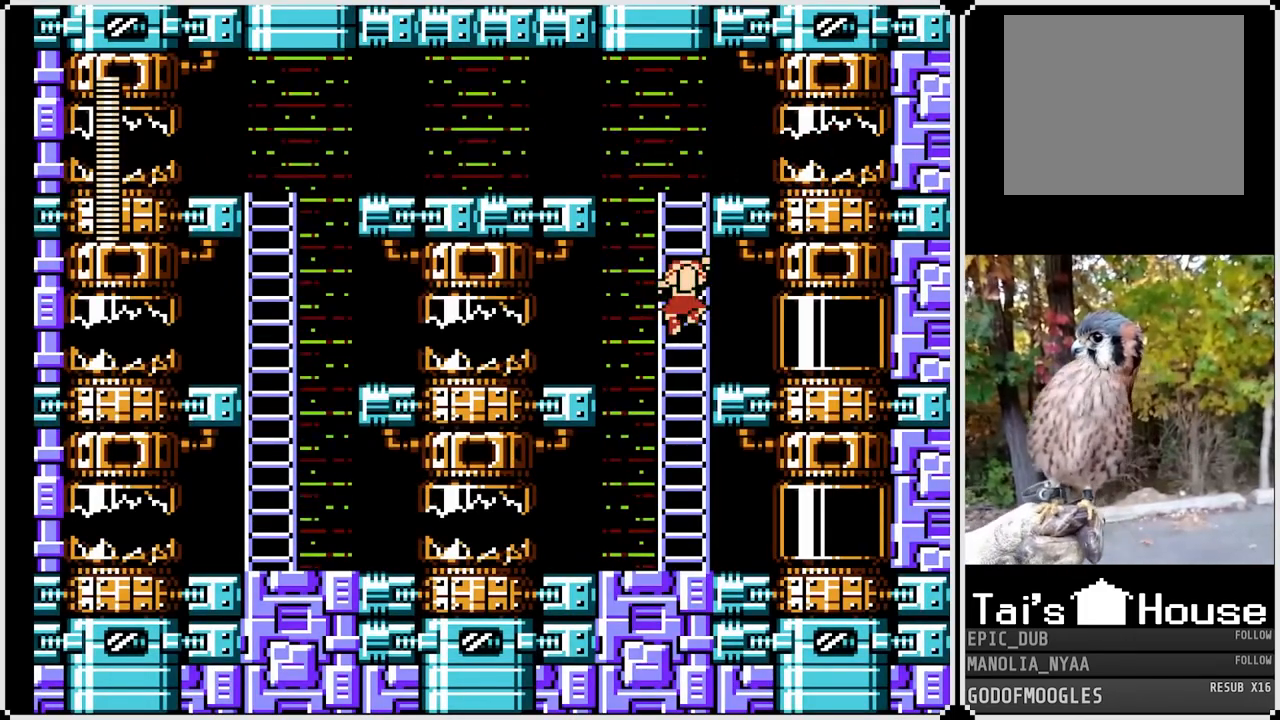
{"buttons": ["SQUARE", "DPAD_RIGHT"], "left_stick": "center", "right_stick": "center", "events": [[267, "DPAD_RIGHT", "up"], [350, "DPAD_RIGHT", "down"]]}
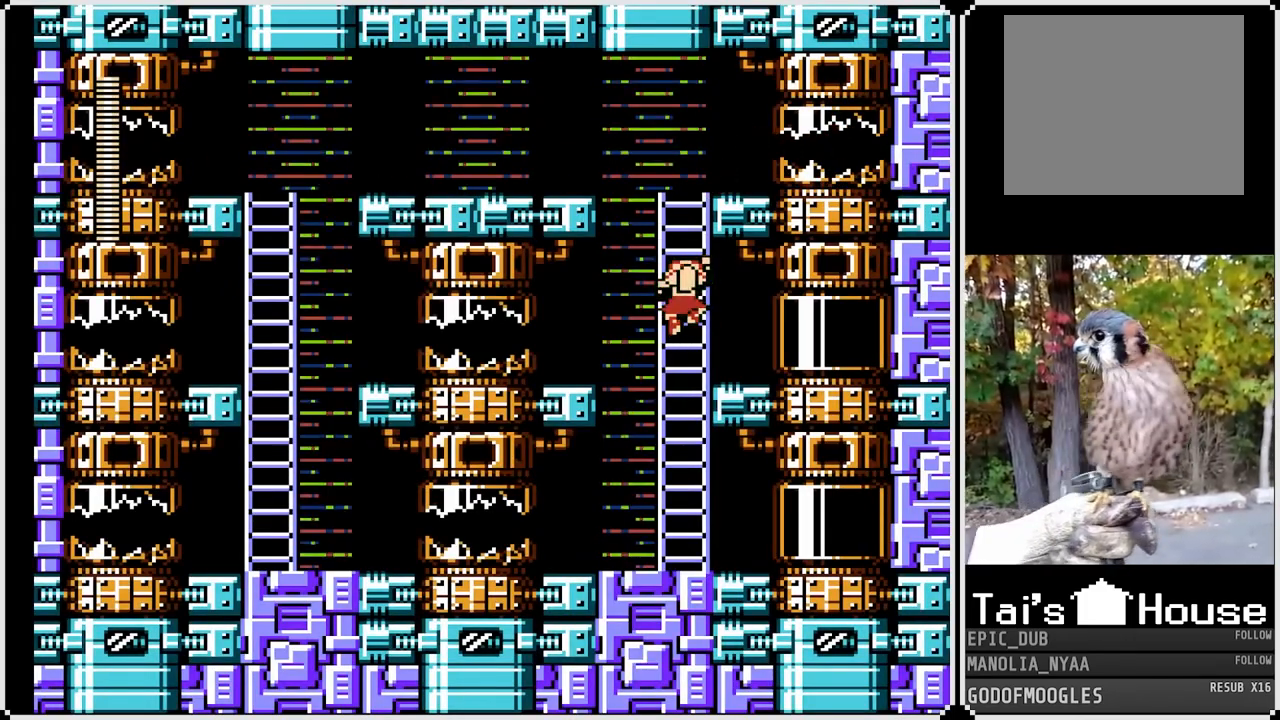
{"buttons": ["SQUARE", "DPAD_RIGHT"], "left_stick": "center", "right_stick": "center", "events": [[167, "CROSS", "down"], [450, "CROSS", "up"]]}
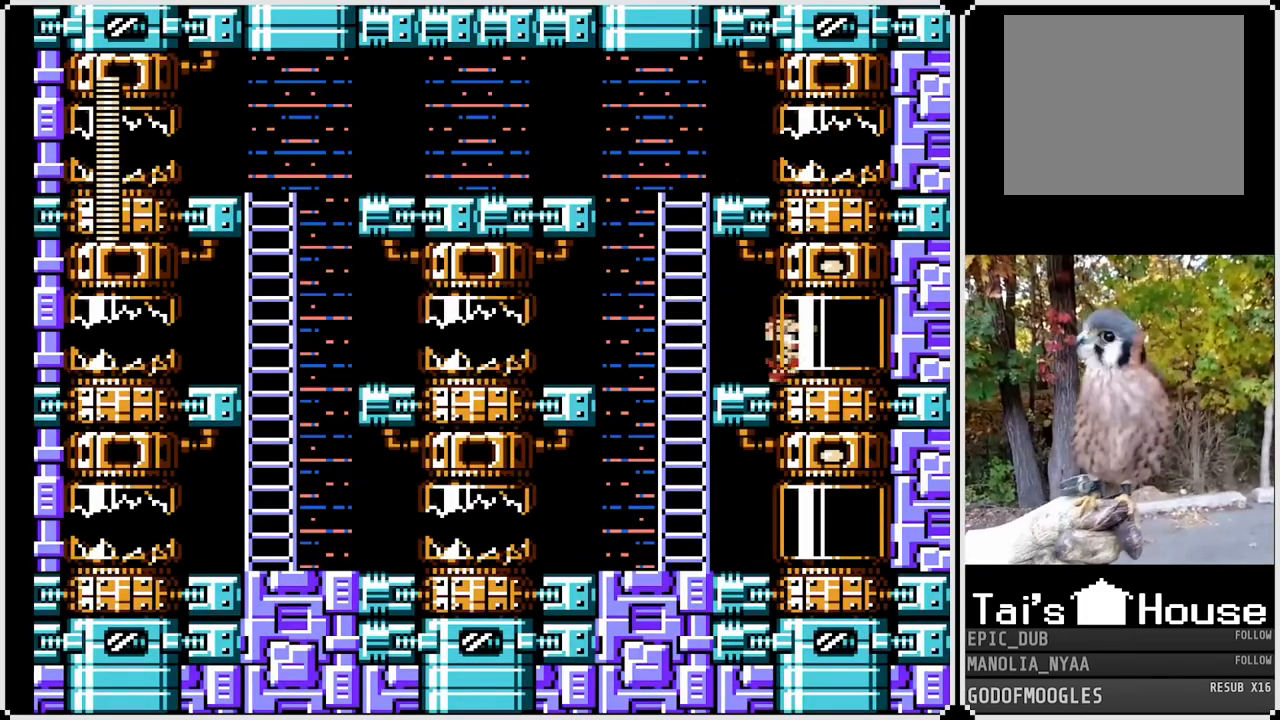
{"buttons": ["SQUARE"], "left_stick": "center", "right_stick": "center", "events": [[367, "DPAD_RIGHT", "up"]]}
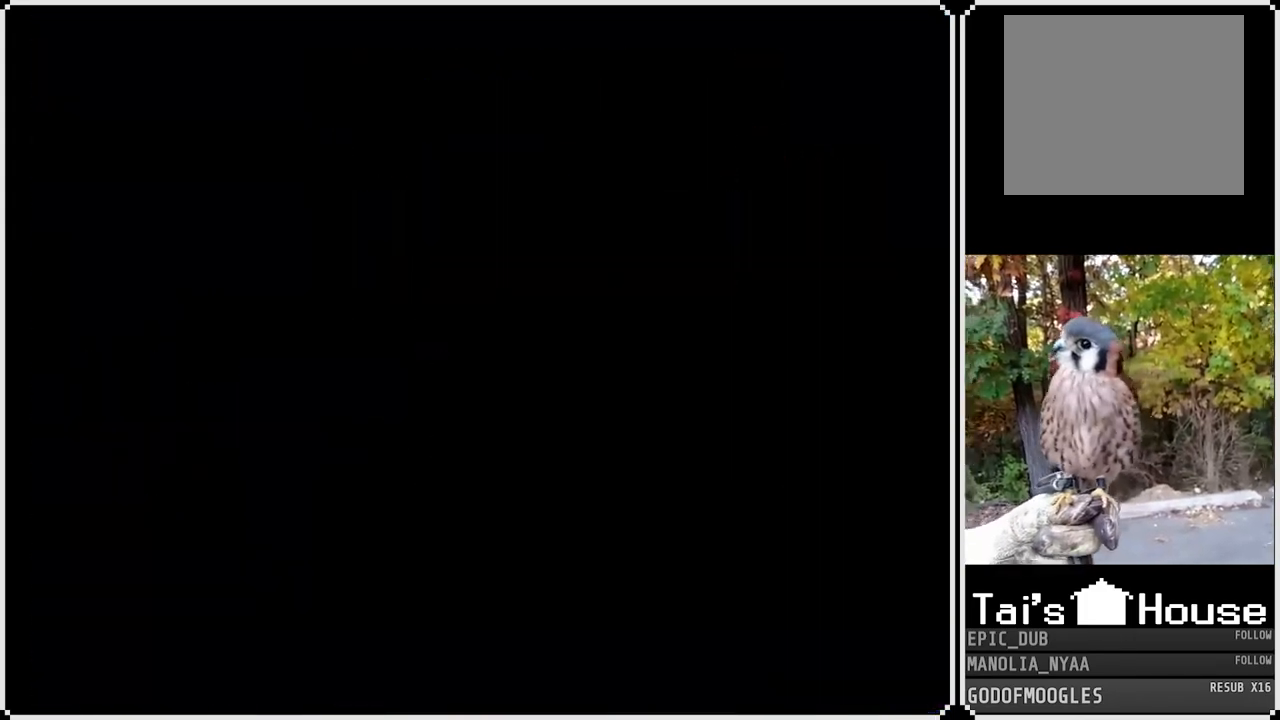
{"buttons": ["SQUARE"], "left_stick": "center", "right_stick": "center", "events": []}